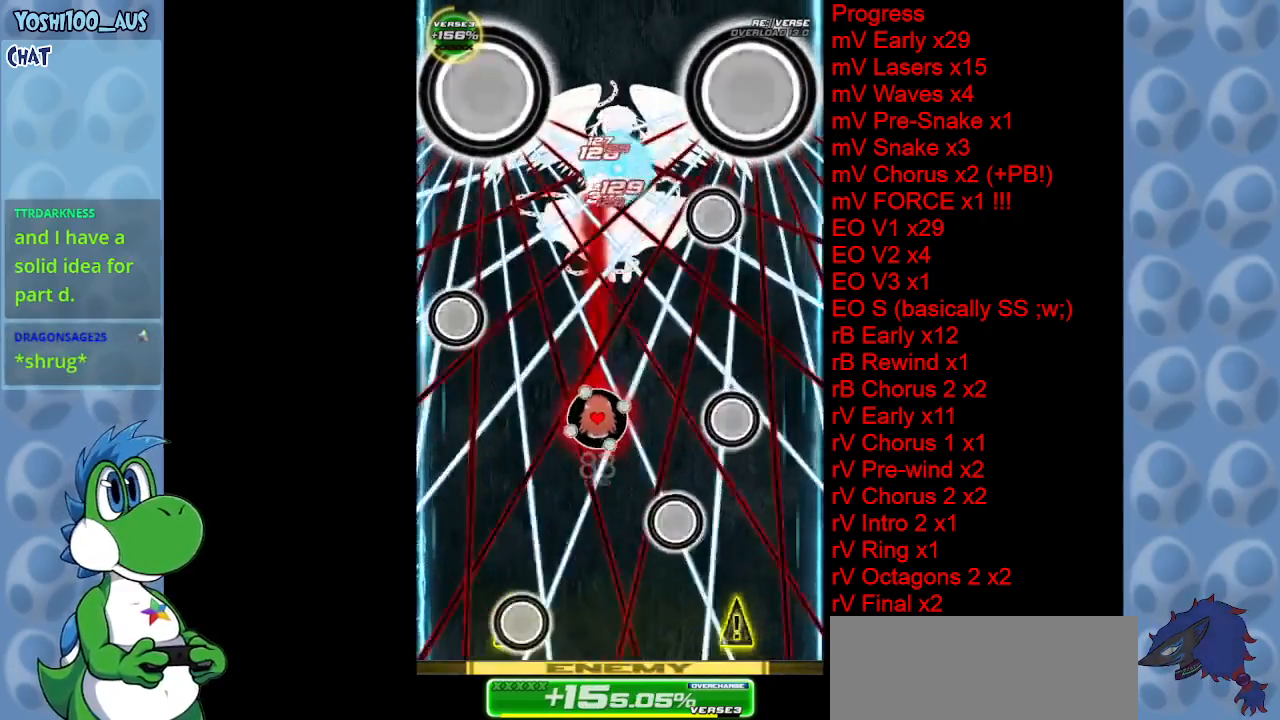
Gameplay with keyboard; each line is a JSON object with the keys held at the frame after it. "events" lists presses ("down") and releases ("up") of "c", "down", "left", "right", "up", "x" and "z" between this image and that frame as [ms after this image, input, new state], when the widget could be followed in between. No other keys are recorded. Mouse input is not recorded.
{"keys": [], "events": [[283, "z", "down"], [367, "z", "up"]]}
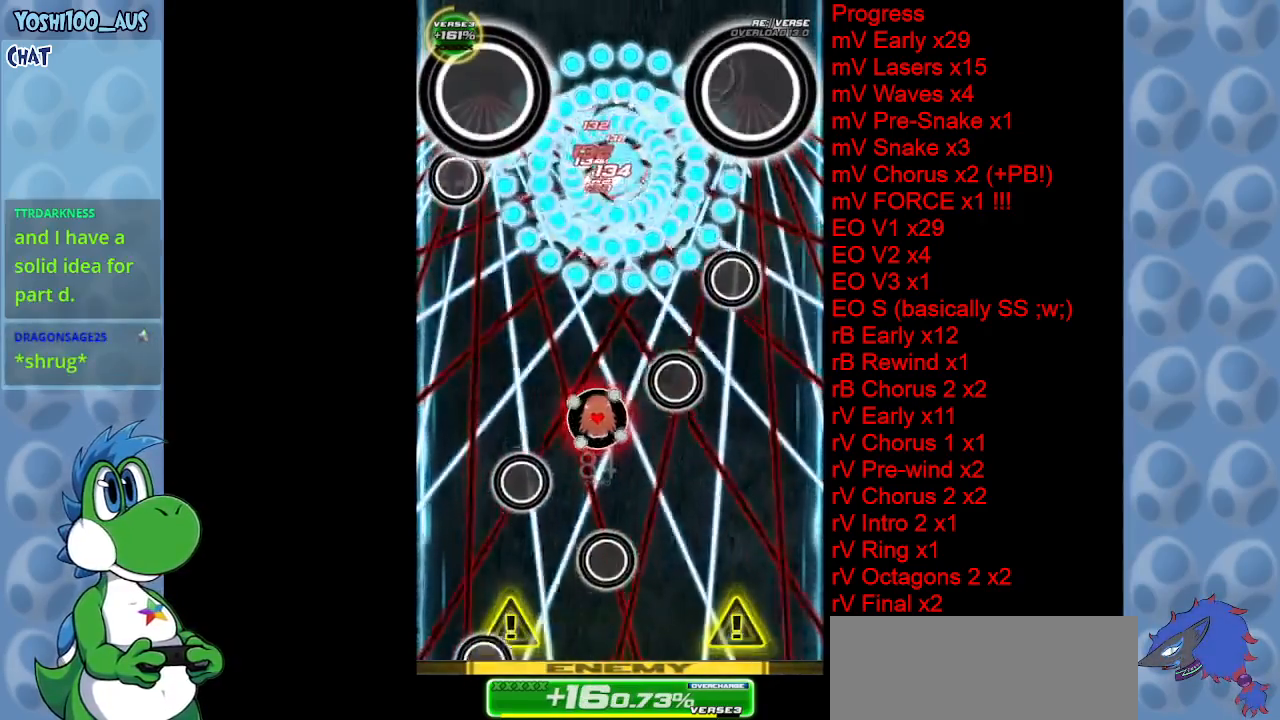
{"keys": ["x"], "events": [[100, "left", "down"], [100, "up", "down"], [100, "x", "down"], [250, "up", "up"], [250, "x", "up"], [300, "left", "up"], [483, "x", "down"]]}
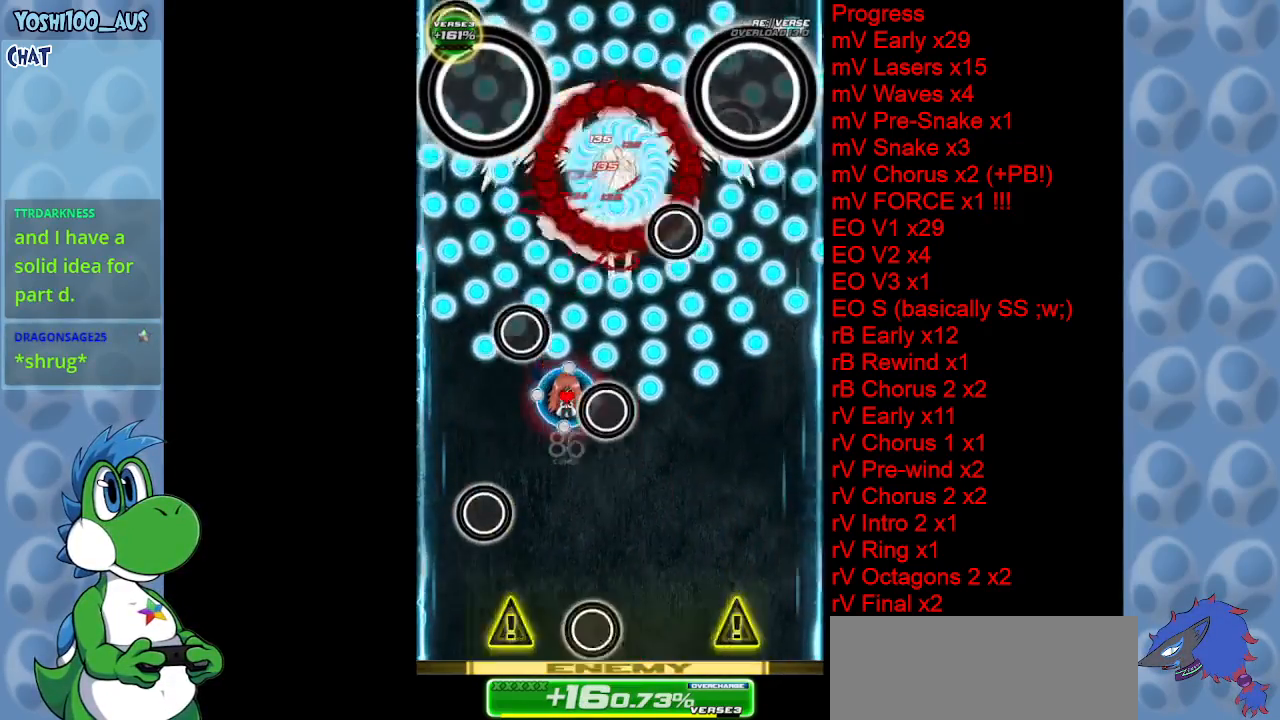
{"keys": ["left", "x"], "events": [[33, "down", "down"], [117, "x", "up"], [167, "down", "up"], [400, "left", "down"], [400, "x", "down"]]}
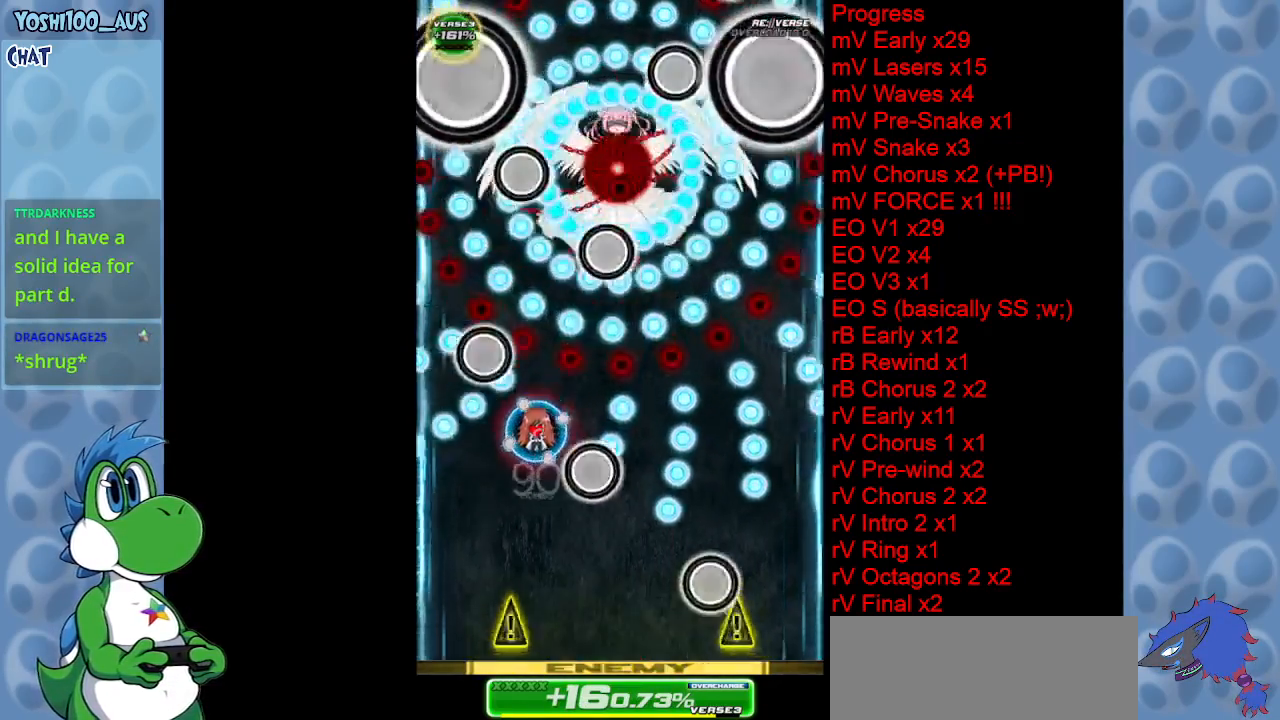
{"keys": [], "events": [[33, "left", "up"], [33, "x", "up"], [233, "up", "down"], [283, "x", "down"], [383, "up", "up"], [417, "x", "up"]]}
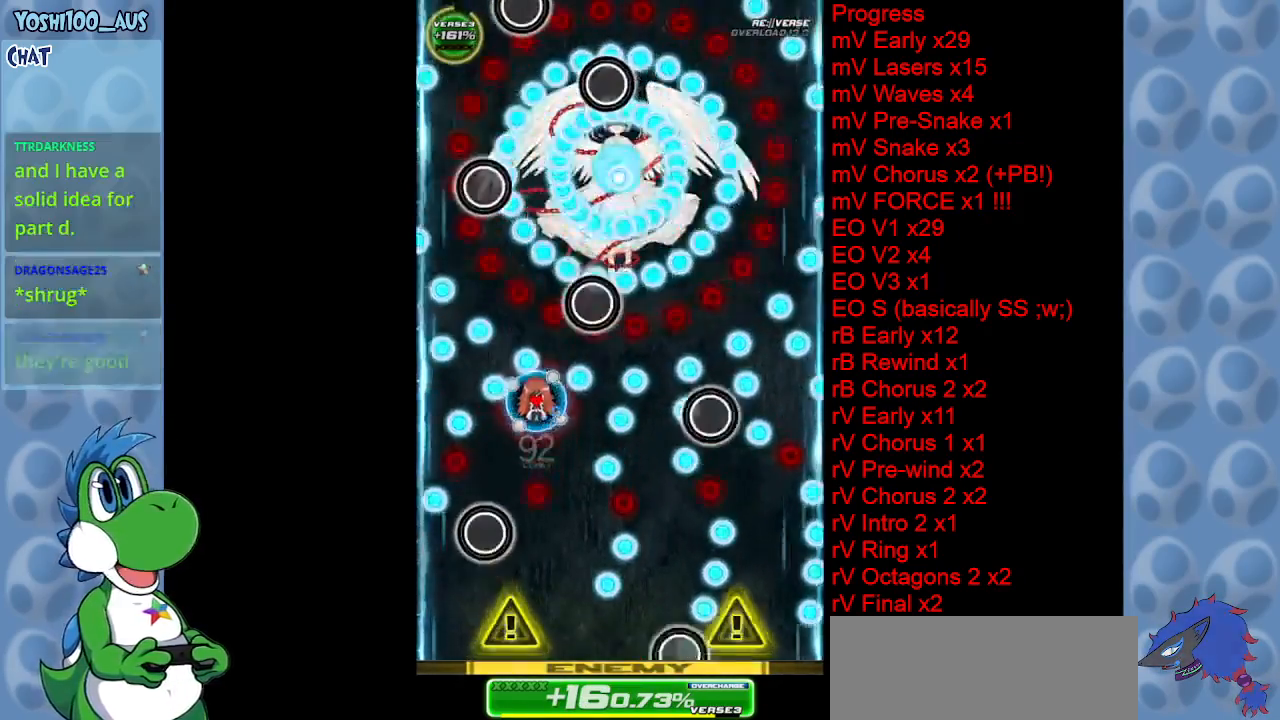
{"keys": ["up", "x"], "events": [[17, "right", "down"], [67, "down", "down"], [117, "x", "down"], [167, "right", "up"], [250, "down", "up"], [250, "x", "up"], [433, "up", "down"], [483, "x", "down"]]}
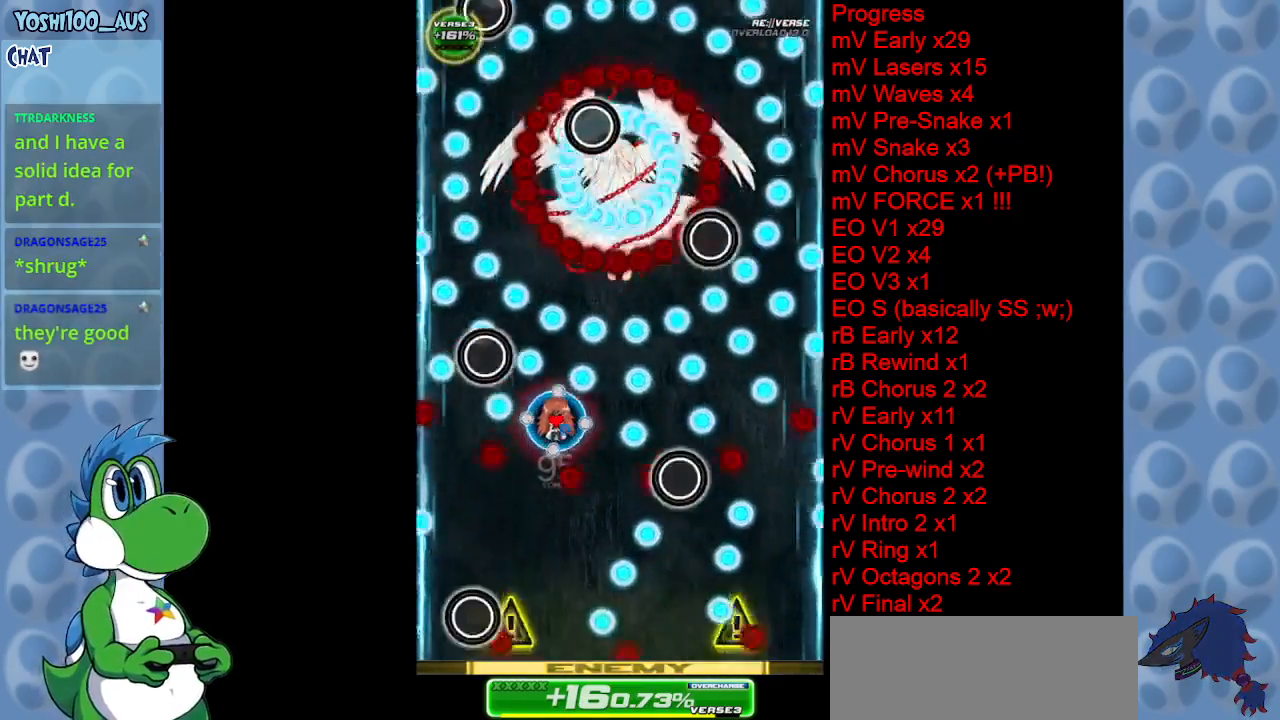
{"keys": ["x"], "events": [[83, "up", "up"], [167, "x", "up"], [317, "down", "down"], [400, "right", "down"], [400, "x", "down"], [500, "down", "up"], [500, "right", "up"]]}
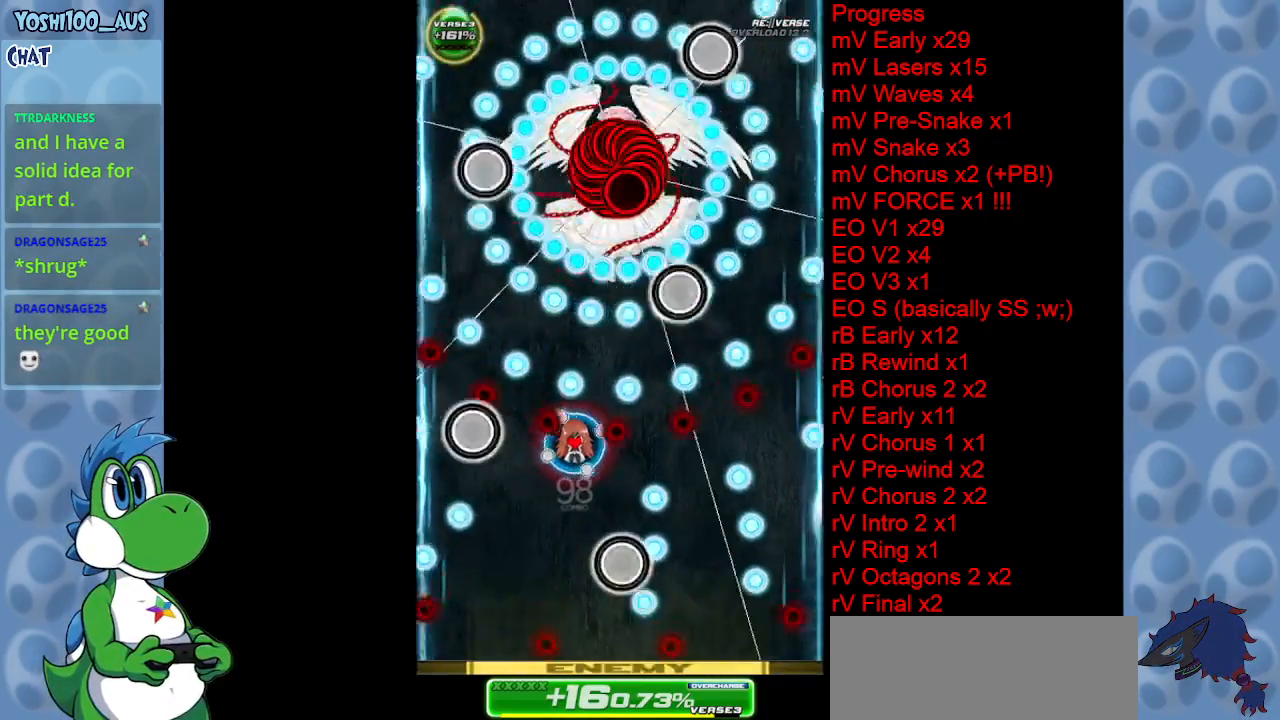
{"keys": [], "events": [[50, "x", "up"], [283, "x", "down"], [317, "left", "down"], [417, "left", "up"], [417, "x", "up"]]}
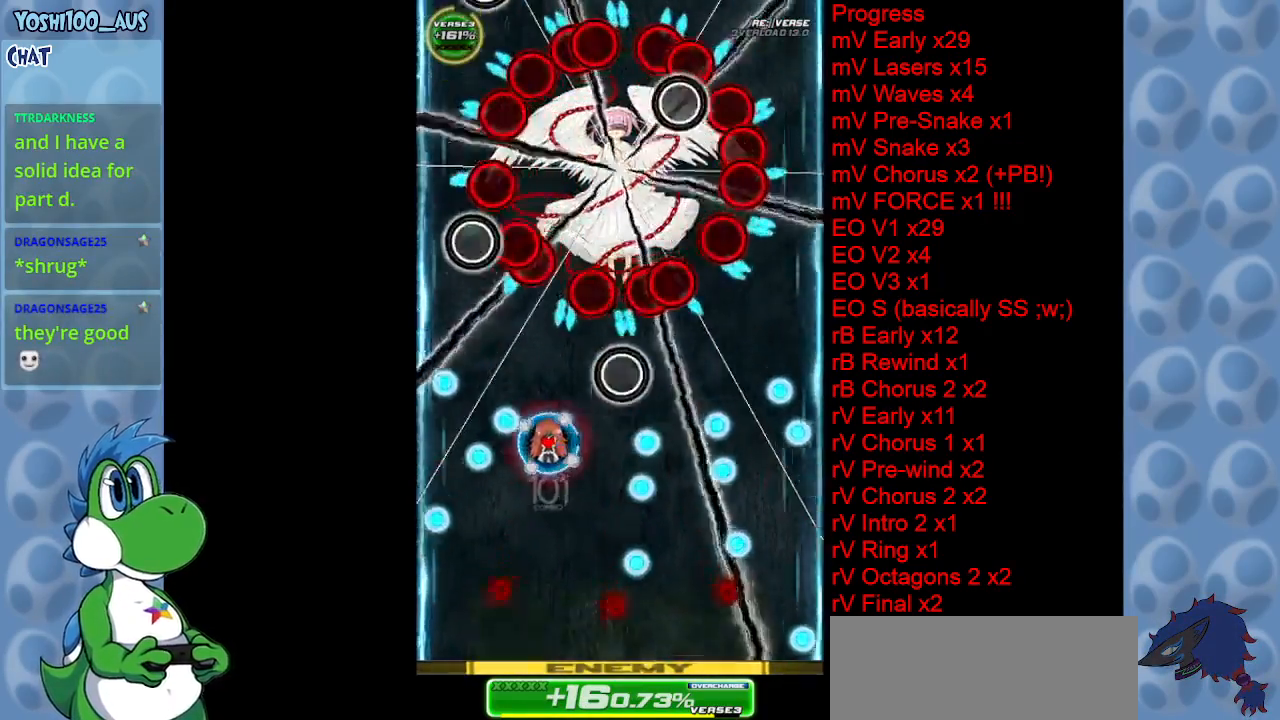
{"keys": ["x"], "events": [[50, "down", "down"], [150, "z", "down"], [200, "right", "down"], [300, "down", "up"], [300, "z", "up"], [400, "right", "up"], [483, "x", "down"]]}
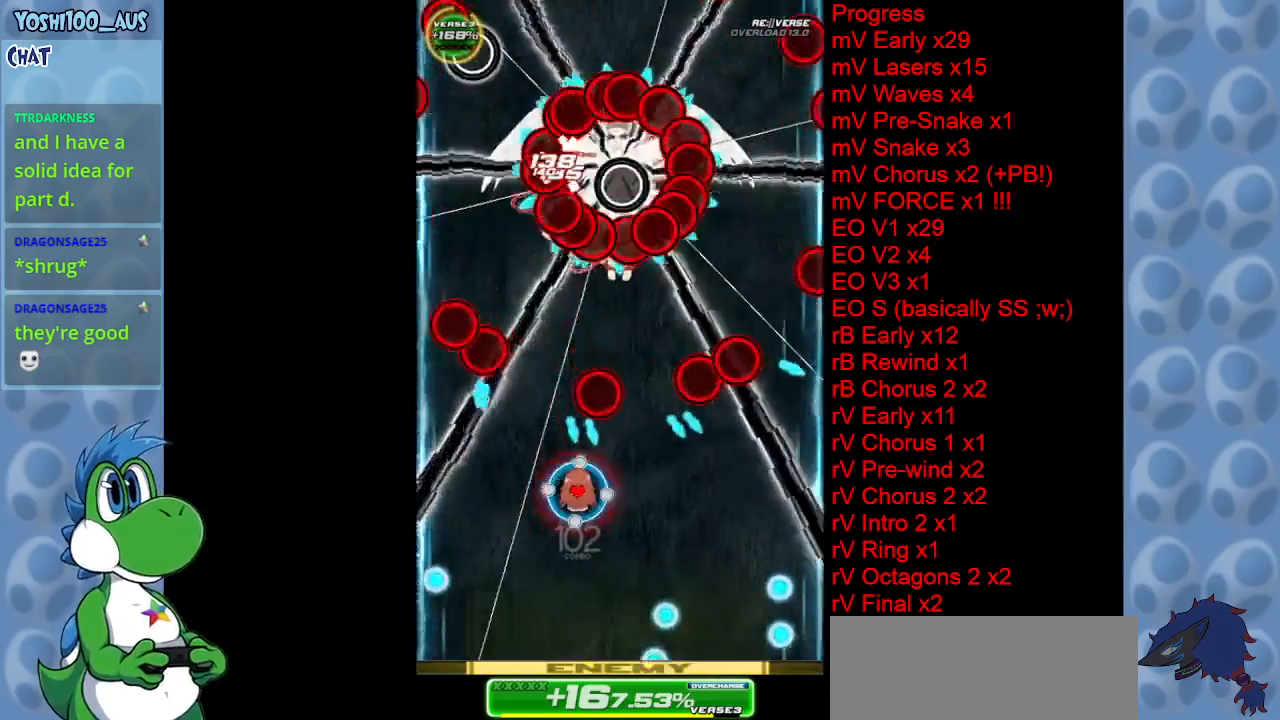
{"keys": [], "events": [[33, "right", "down"], [83, "right", "up"], [133, "x", "up"], [267, "left", "down"], [350, "z", "down"], [400, "left", "up"], [500, "z", "up"]]}
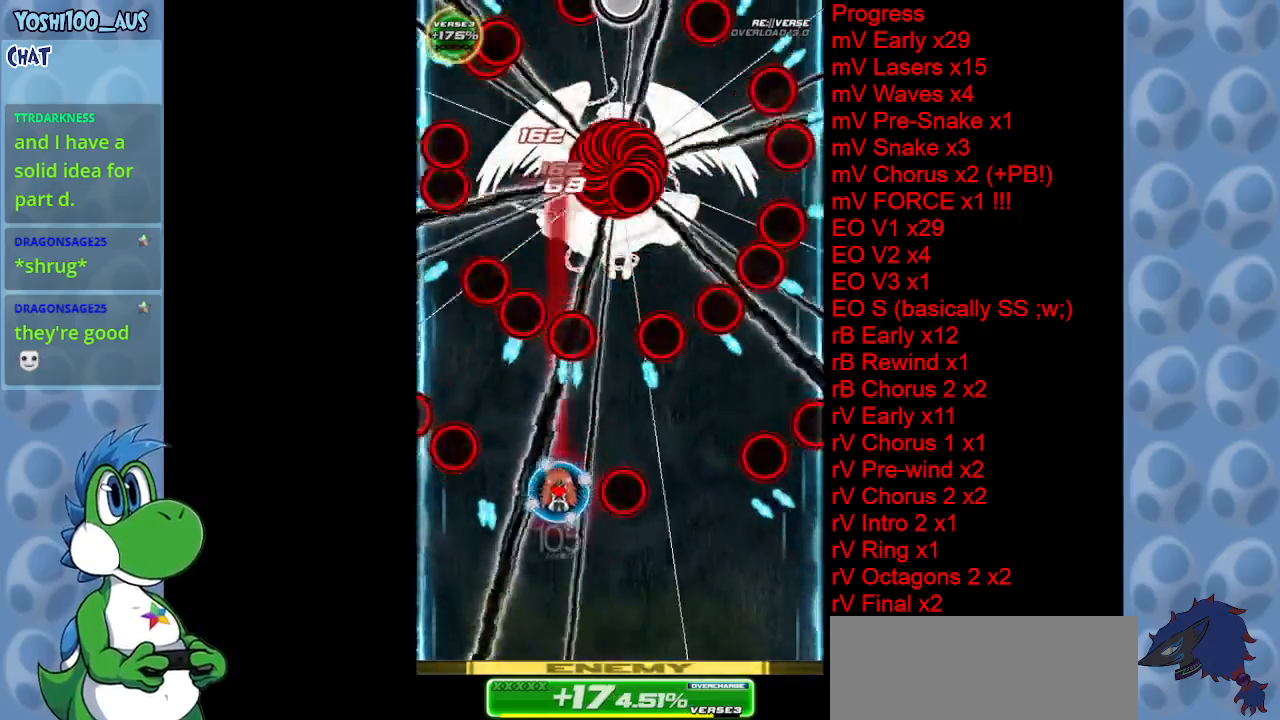
{"keys": [], "events": [[233, "left", "down"], [233, "x", "down"], [367, "left", "up"], [367, "x", "up"]]}
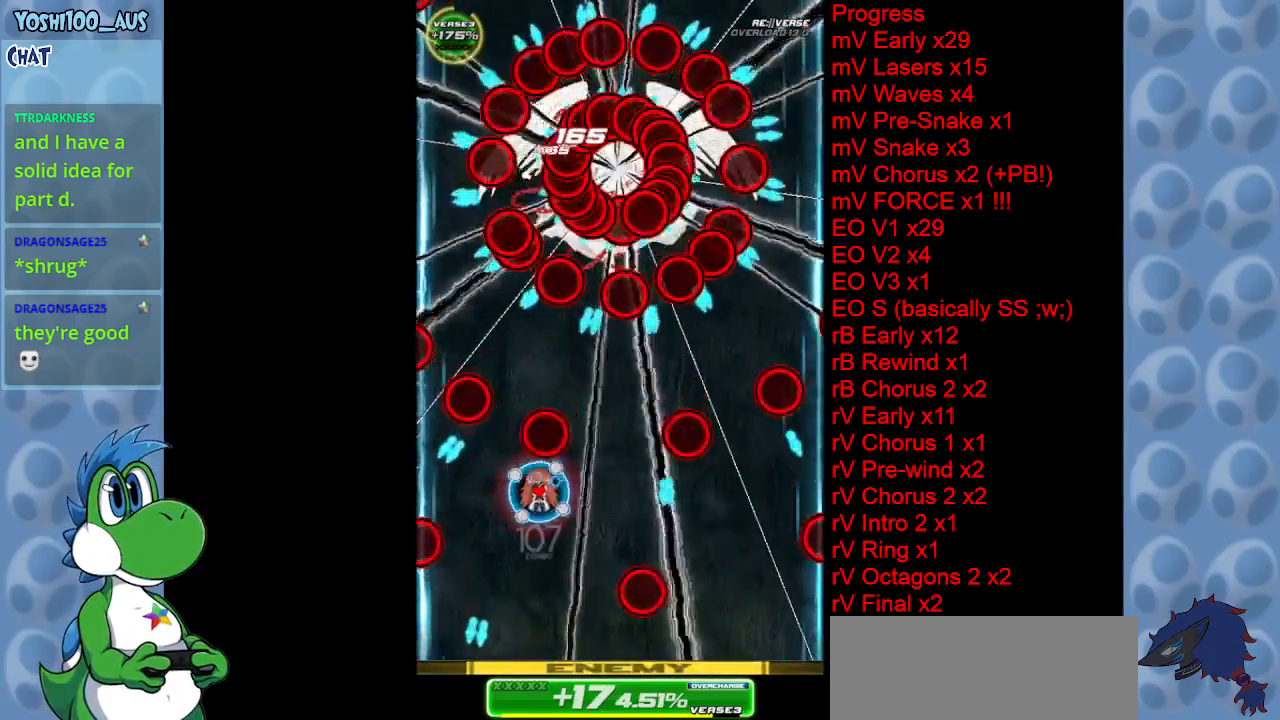
{"keys": ["right", "up", "x"], "events": [[17, "right", "down"], [67, "down", "down"], [100, "z", "down"], [200, "down", "up"], [200, "right", "up"], [300, "z", "up"], [383, "right", "down"], [383, "up", "down"], [433, "x", "down"]]}
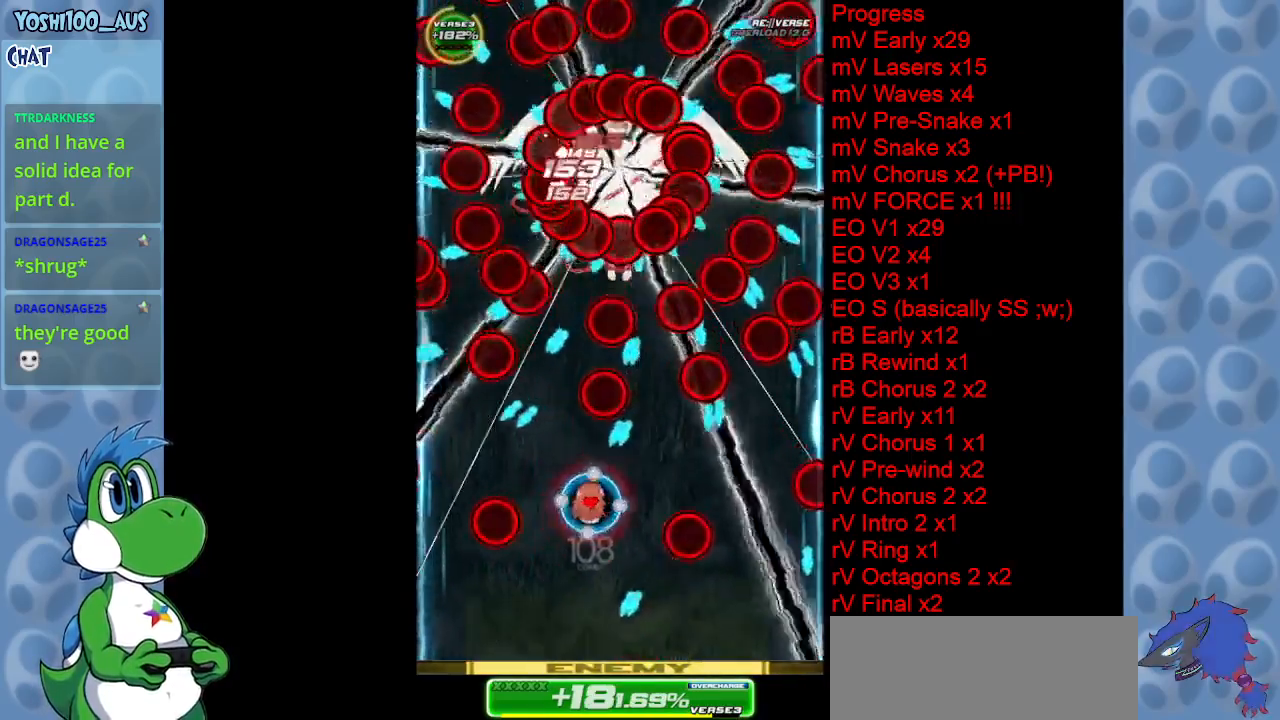
{"keys": ["down", "z"], "events": [[117, "x", "up"], [267, "right", "up"], [267, "up", "up"], [317, "left", "down"], [400, "down", "down"], [400, "left", "up"], [400, "z", "down"]]}
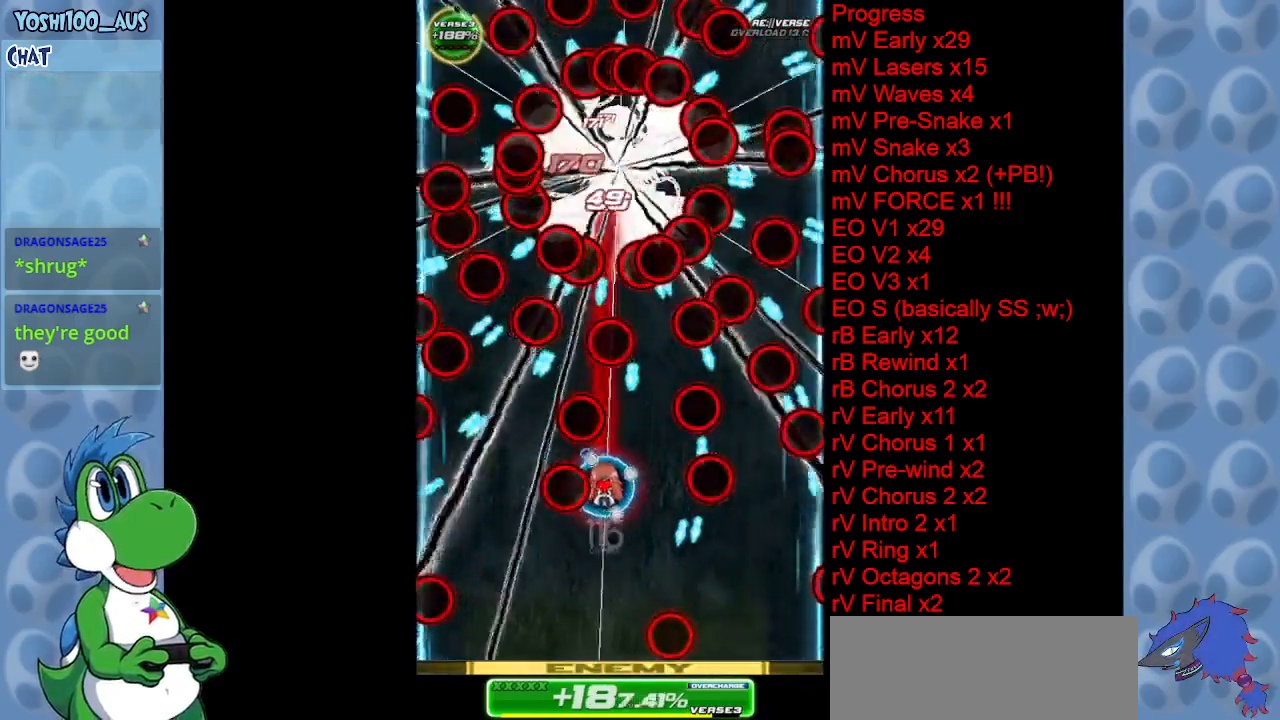
{"keys": ["right"], "events": [[50, "z", "up"], [233, "down", "up"], [283, "right", "down"], [283, "x", "down"], [317, "down", "down"], [317, "x", "up"], [367, "down", "up"]]}
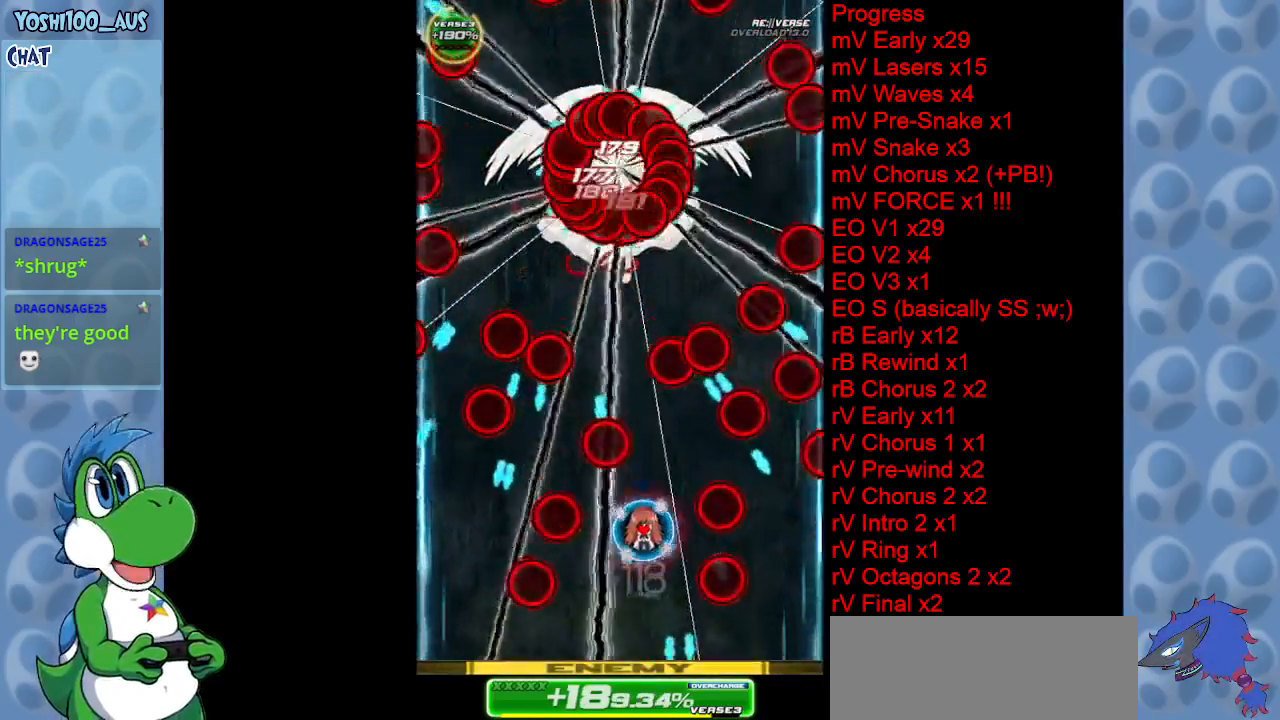
{"keys": [], "events": [[17, "right", "up"], [150, "z", "down"], [200, "down", "down"], [250, "right", "down"], [250, "z", "up"], [300, "down", "up"], [300, "right", "up"]]}
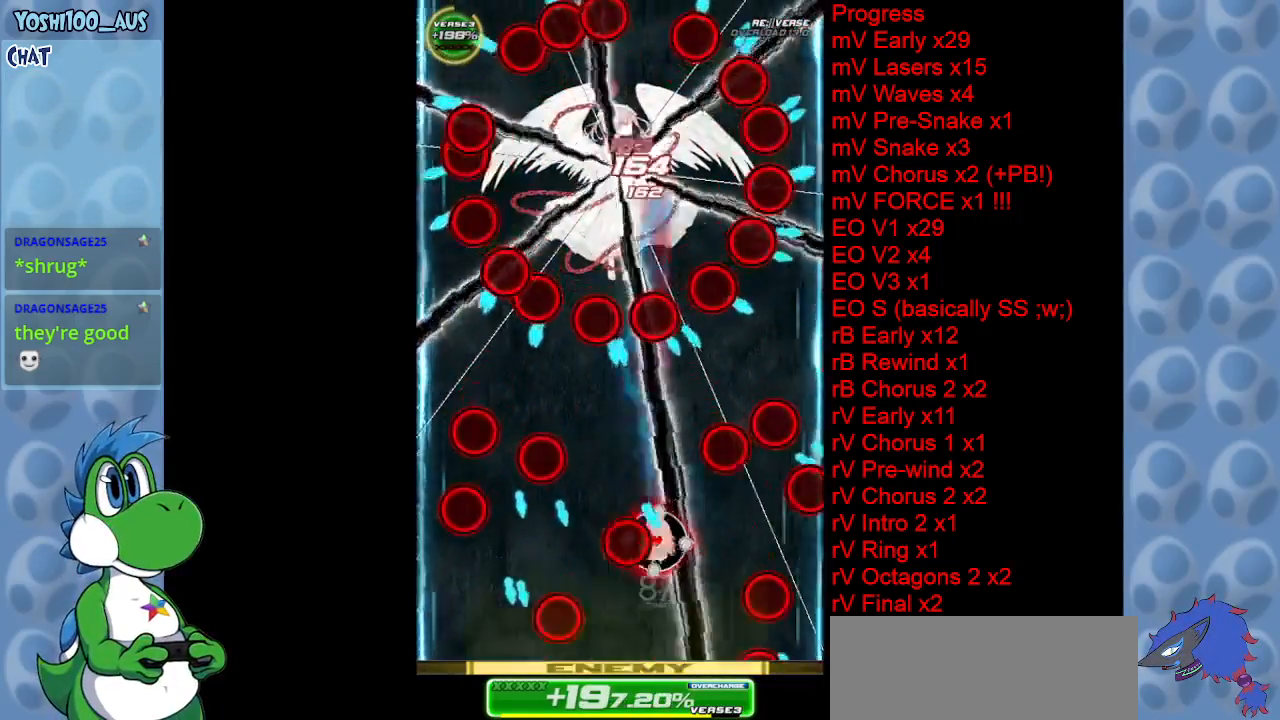
{"keys": ["up", "z"], "events": [[33, "c", "down"], [33, "up", "down"], [83, "left", "down"], [117, "c", "up"], [450, "z", "down"], [500, "left", "up"]]}
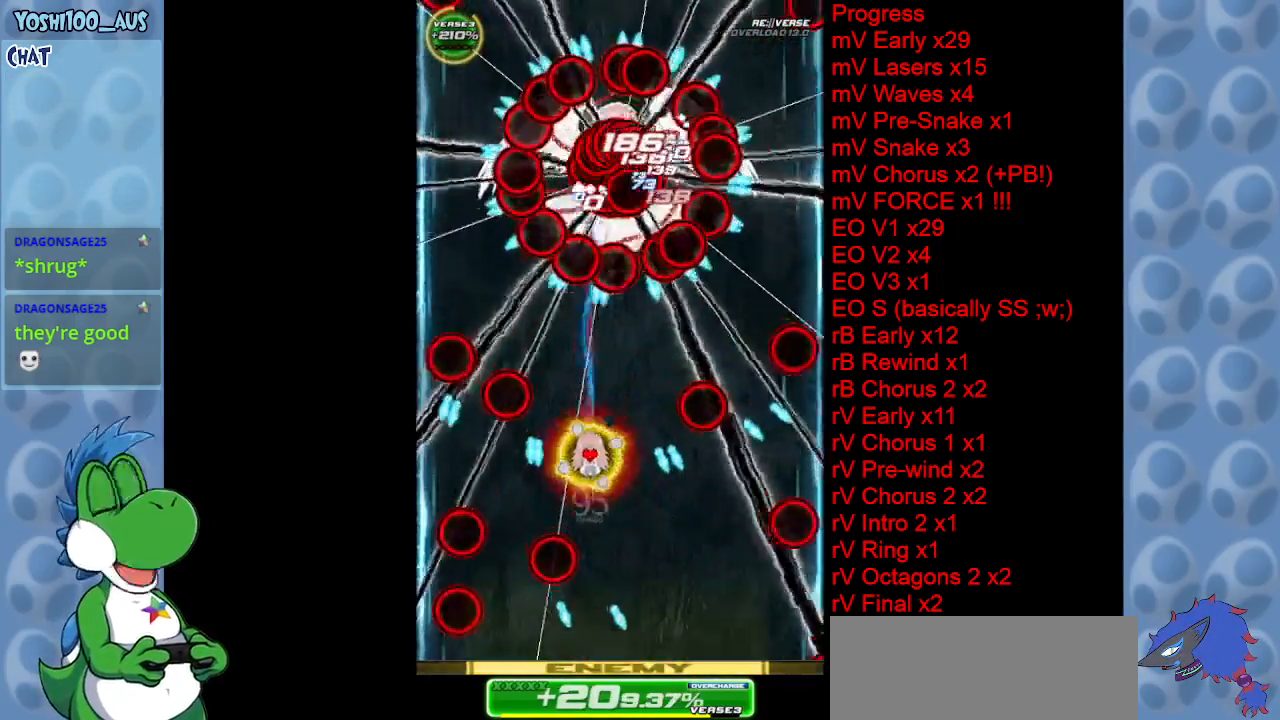
{"keys": ["down"], "events": [[33, "right", "down"], [33, "up", "up"], [83, "z", "up"], [133, "right", "up"], [183, "down", "down"], [317, "z", "down"], [417, "z", "up"]]}
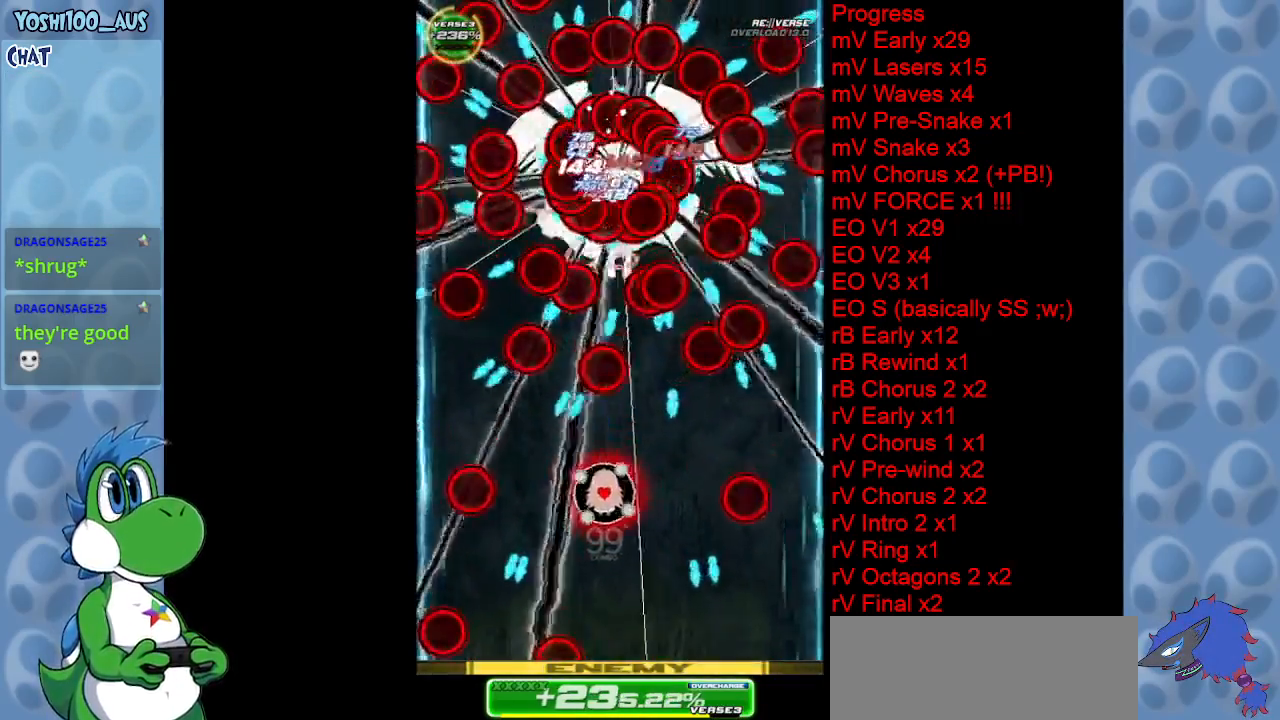
{"keys": ["down"], "events": [[167, "z", "down"], [300, "z", "up"], [333, "left", "down"], [383, "left", "up"]]}
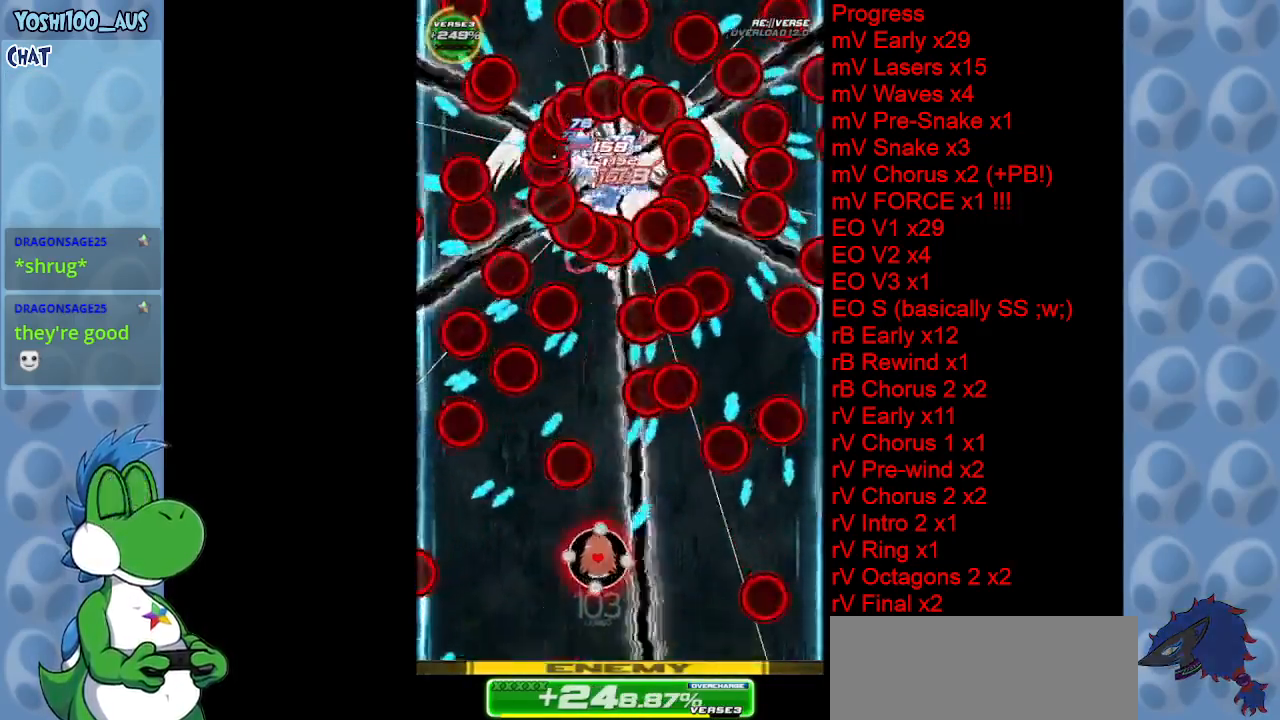
{"keys": ["up"], "events": [[33, "z", "down"], [133, "z", "up"], [167, "down", "up"], [317, "left", "down"], [317, "up", "down"], [317, "x", "down"], [450, "left", "up"], [450, "x", "up"]]}
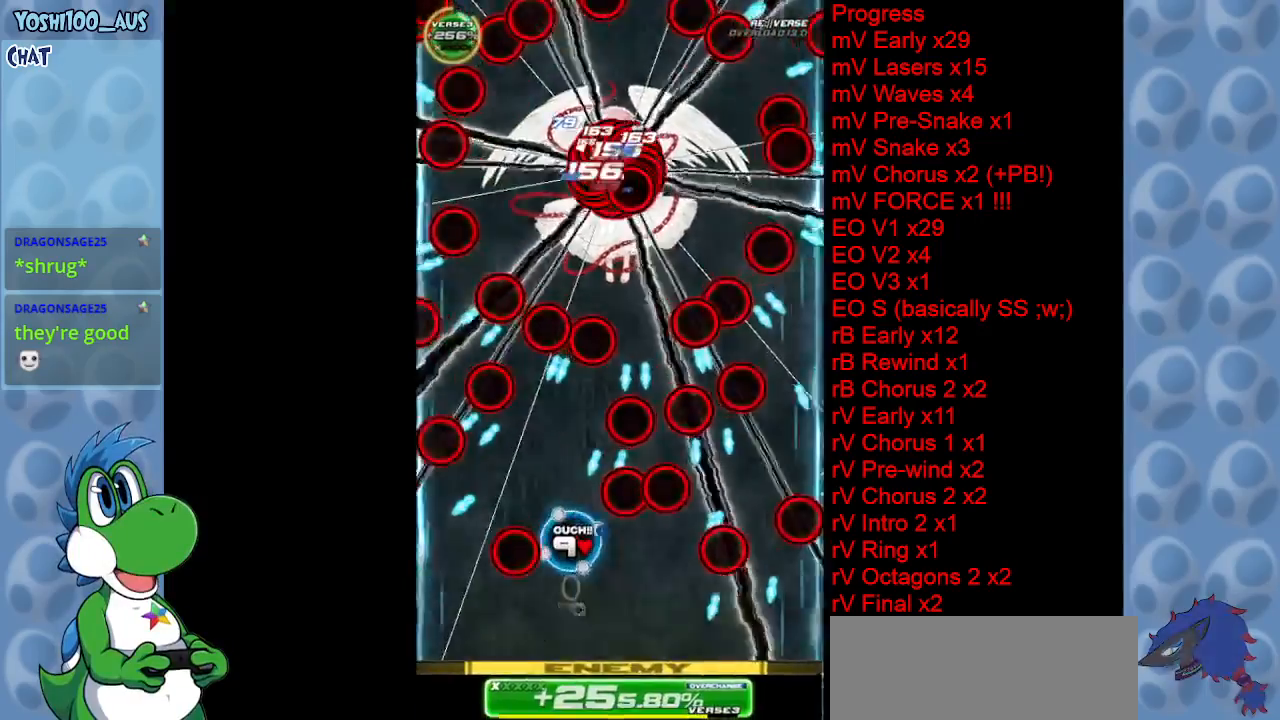
{"keys": [], "events": [[183, "up", "up"], [283, "z", "down"], [417, "z", "up"]]}
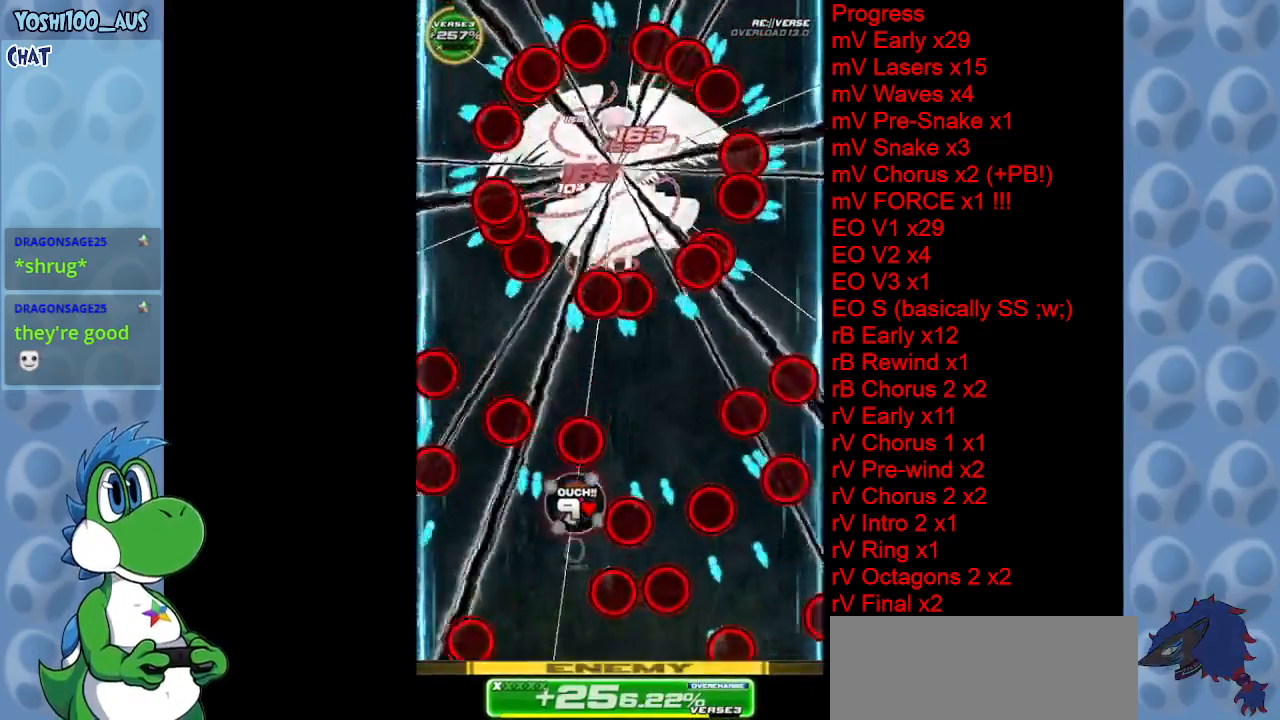
{"keys": [], "events": [[17, "right", "down"], [150, "z", "down"], [283, "z", "up"], [333, "right", "up"]]}
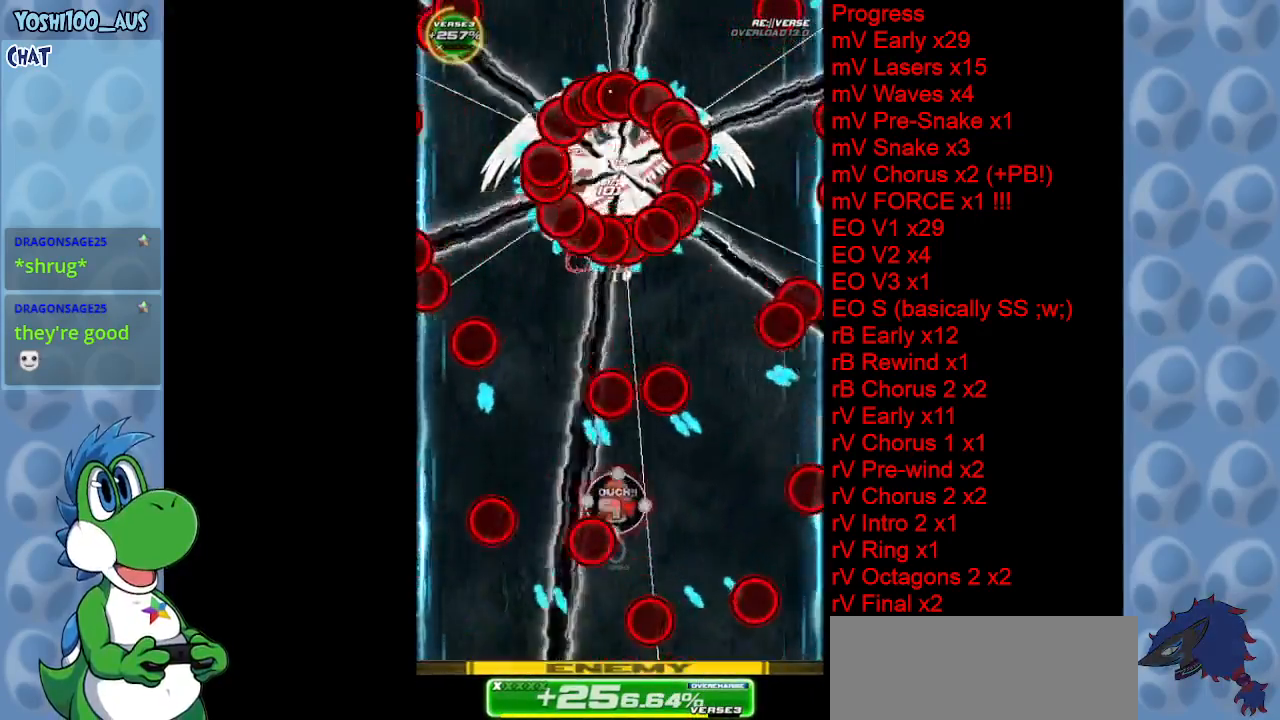
{"keys": ["z"], "events": [[83, "x", "down"], [183, "x", "up"], [217, "left", "down"], [317, "down", "down"], [350, "left", "up"], [400, "z", "down"], [450, "down", "up"]]}
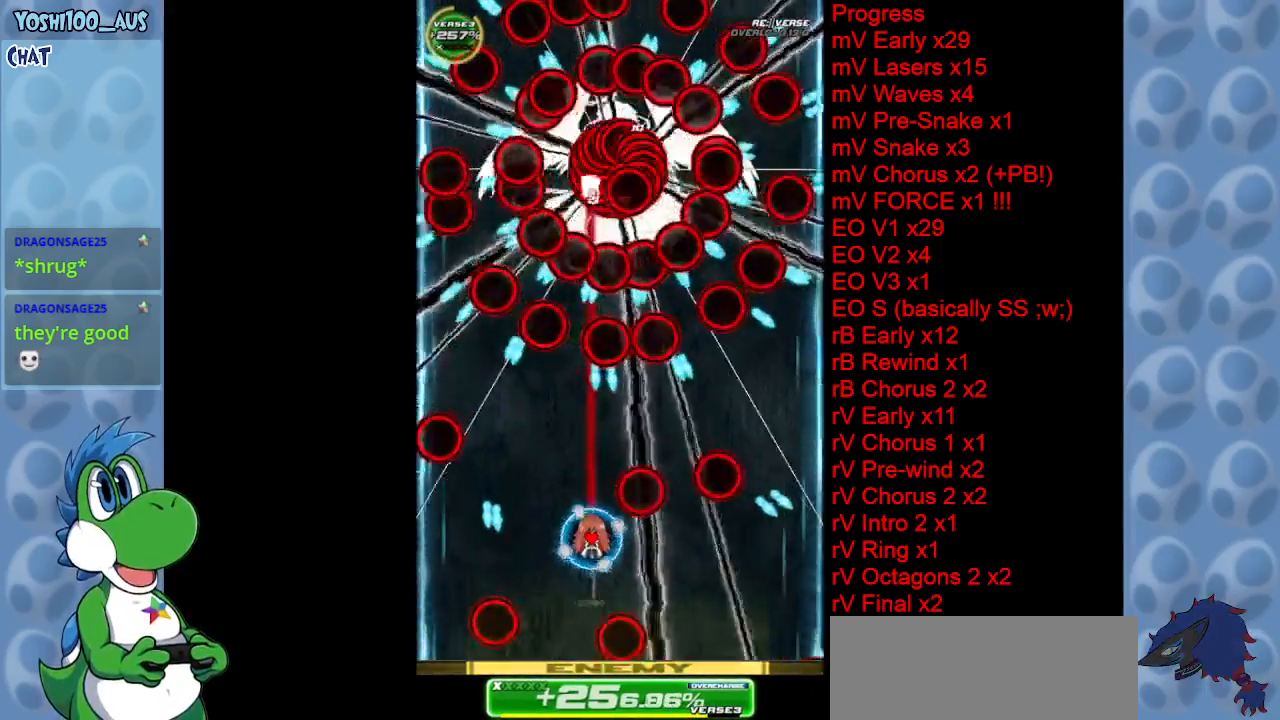
{"keys": ["right"], "events": [[50, "z", "up"], [283, "up", "down"], [283, "x", "down"], [417, "right", "down"], [417, "up", "up"], [417, "x", "up"]]}
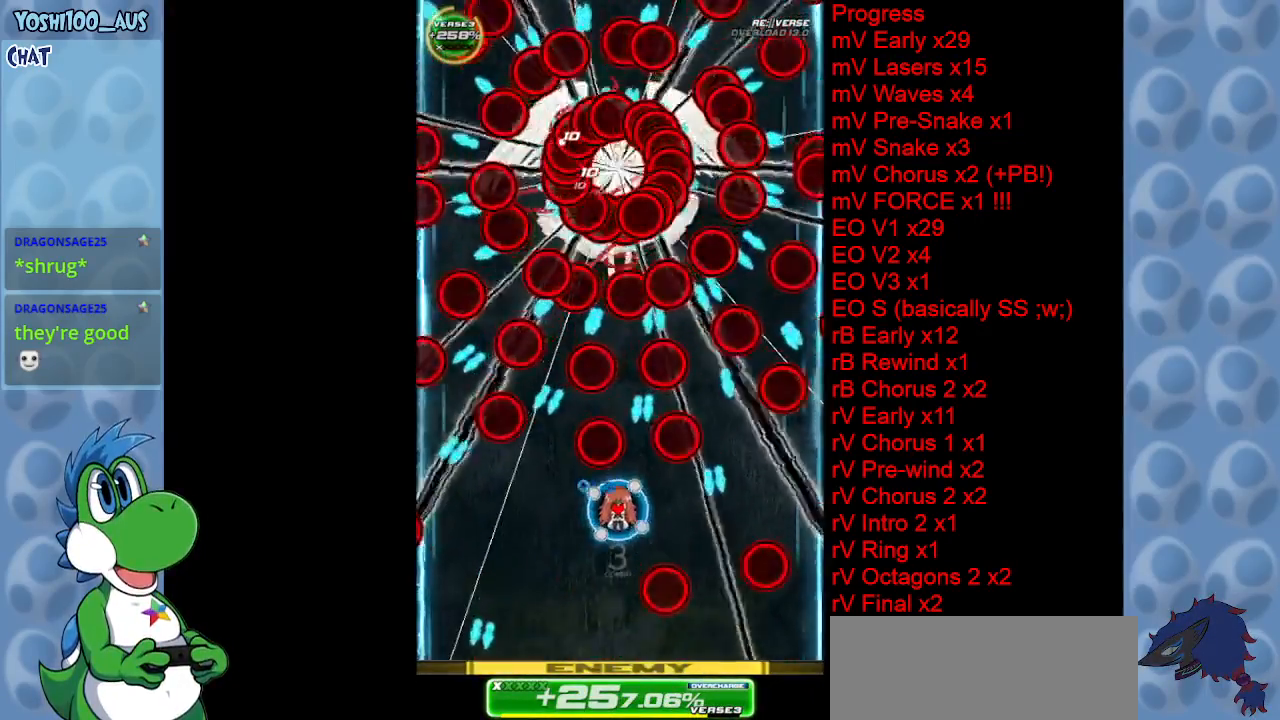
{"keys": ["left", "up"], "events": [[17, "down", "down"], [67, "right", "up"], [100, "down", "up"], [150, "x", "down"], [300, "x", "up"], [433, "left", "down"], [433, "up", "down"]]}
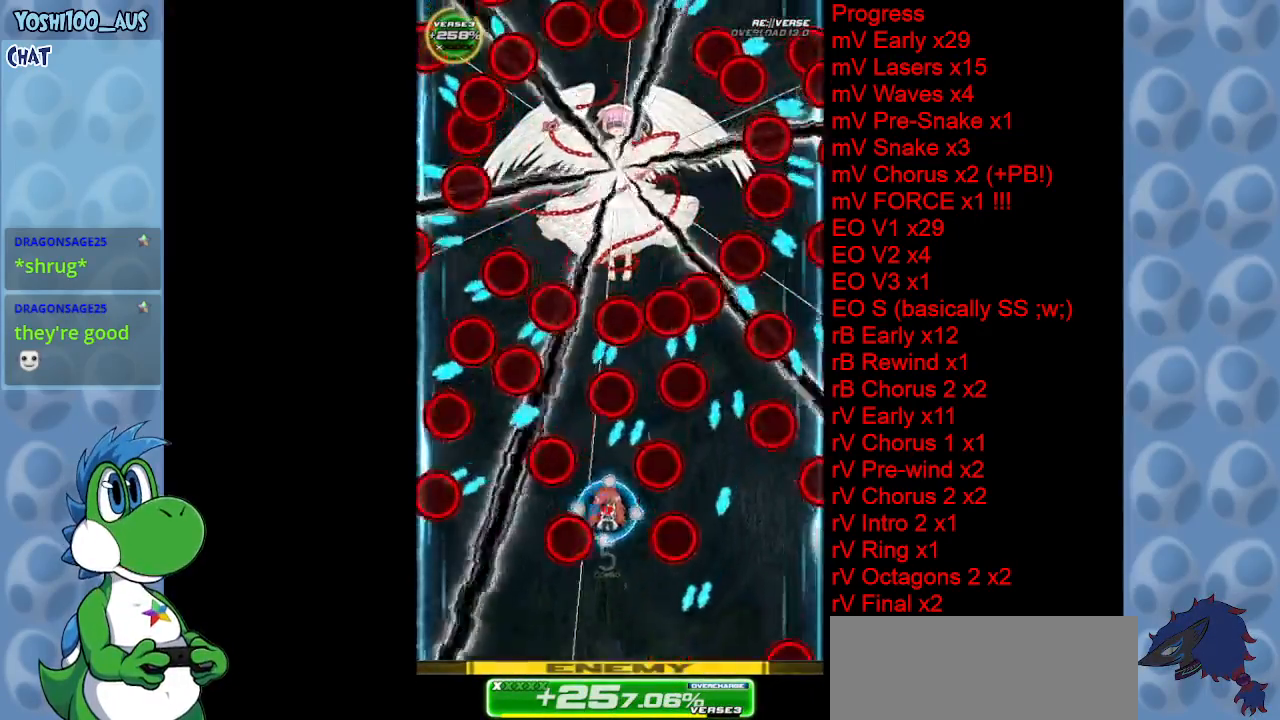
{"keys": ["z"], "events": [[17, "x", "down"], [167, "up", "up"], [167, "x", "up"], [450, "left", "up"], [450, "z", "down"]]}
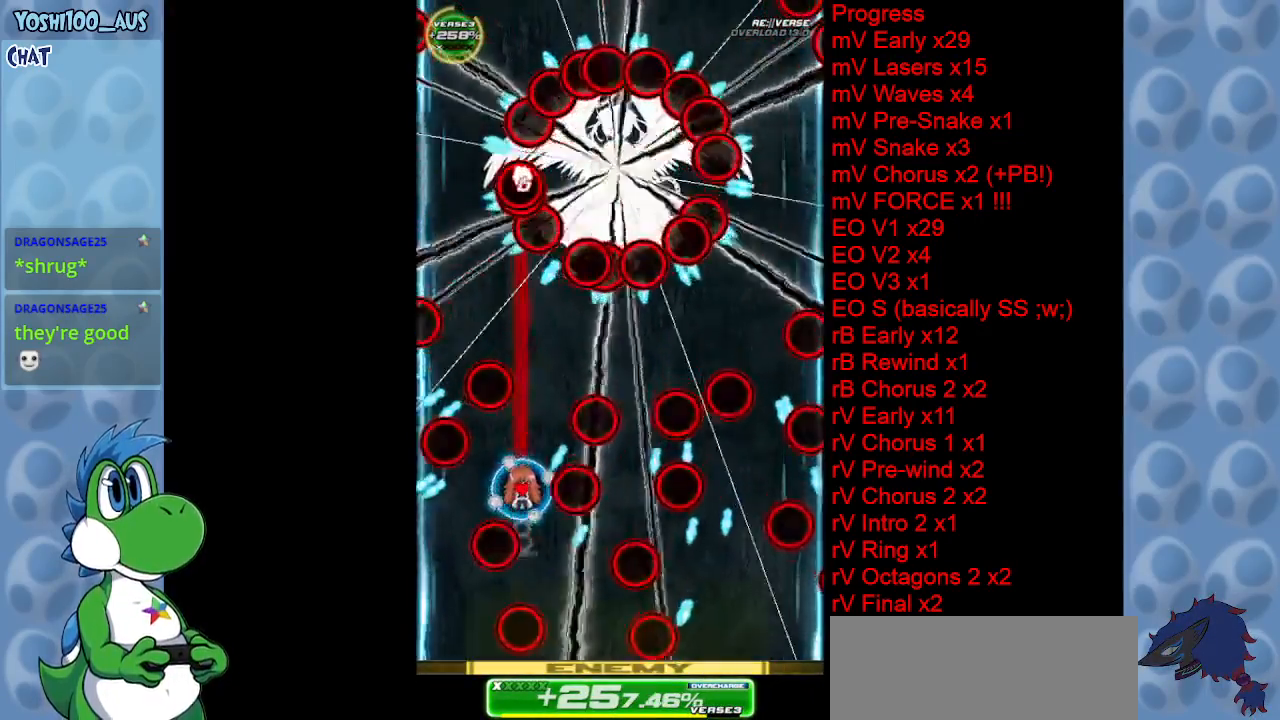
{"keys": [], "events": [[83, "z", "up"], [283, "x", "down"], [417, "x", "up"]]}
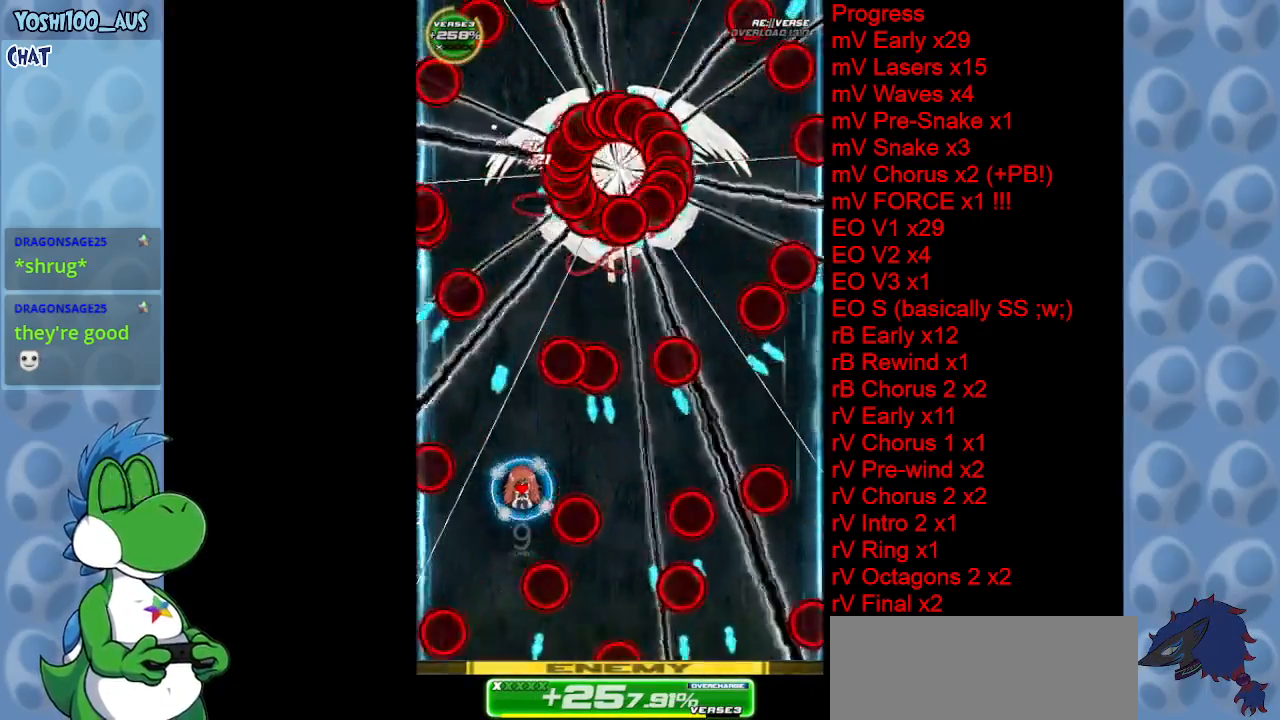
{"keys": ["x"], "events": [[167, "left", "down"], [200, "z", "down"], [250, "left", "up"], [300, "z", "up"], [483, "x", "down"]]}